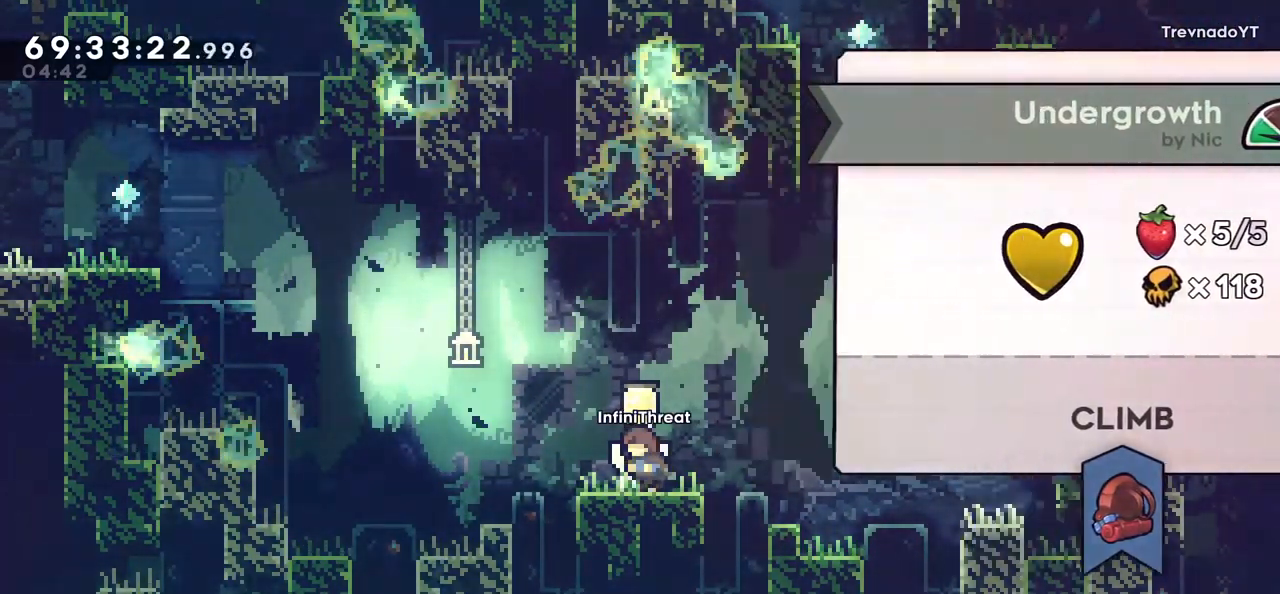
Gameplay with keyboard; each line is a JSON object with the keys held at the frame after it. "events" lists presses ("down") and releases ("up") of "dash", "demo", "down", "grab", "jump", "left", "right" and "up" between this image and that frame as [ms after this image, input, new state], when the widget could be followed in between. No other keys are recorded. Mouse input is not recorded. Key names are as the overlay labels them; some are game actions (e.g. jump) rather than physical keys.
{"keys": ["jump", "left"], "events": [[267, "jump", "down"]]}
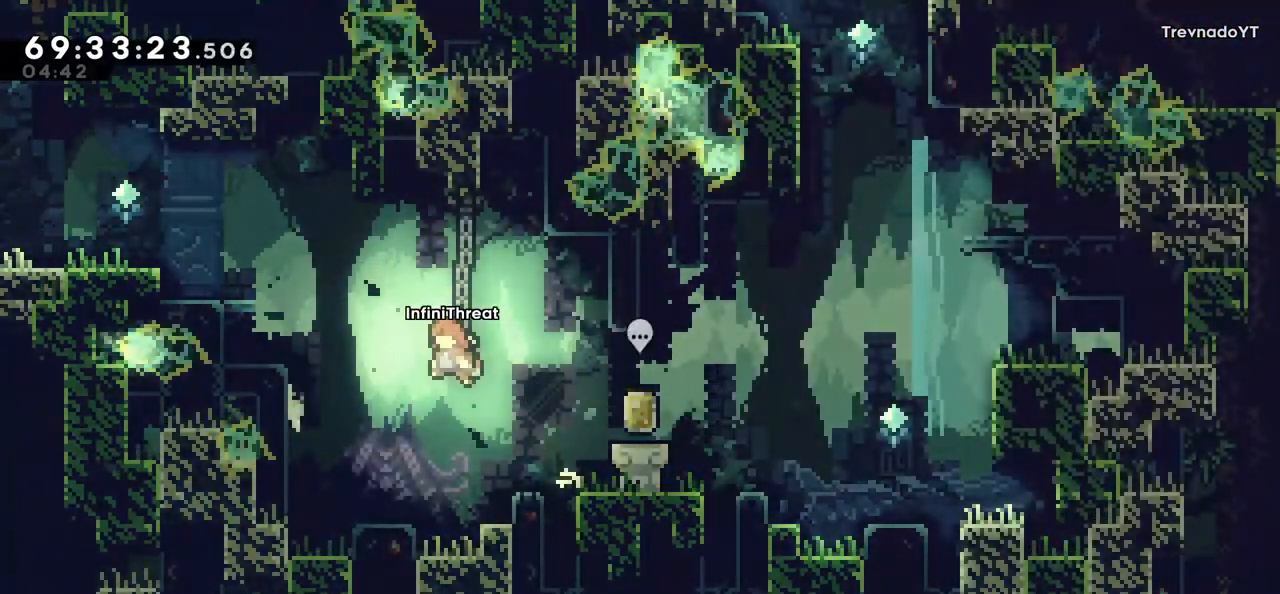
{"keys": ["grab", "left"], "events": [[84, "up", "down"], [134, "dash", "down"], [184, "jump", "up"], [284, "grab", "down"], [384, "dash", "up"], [384, "up", "up"]]}
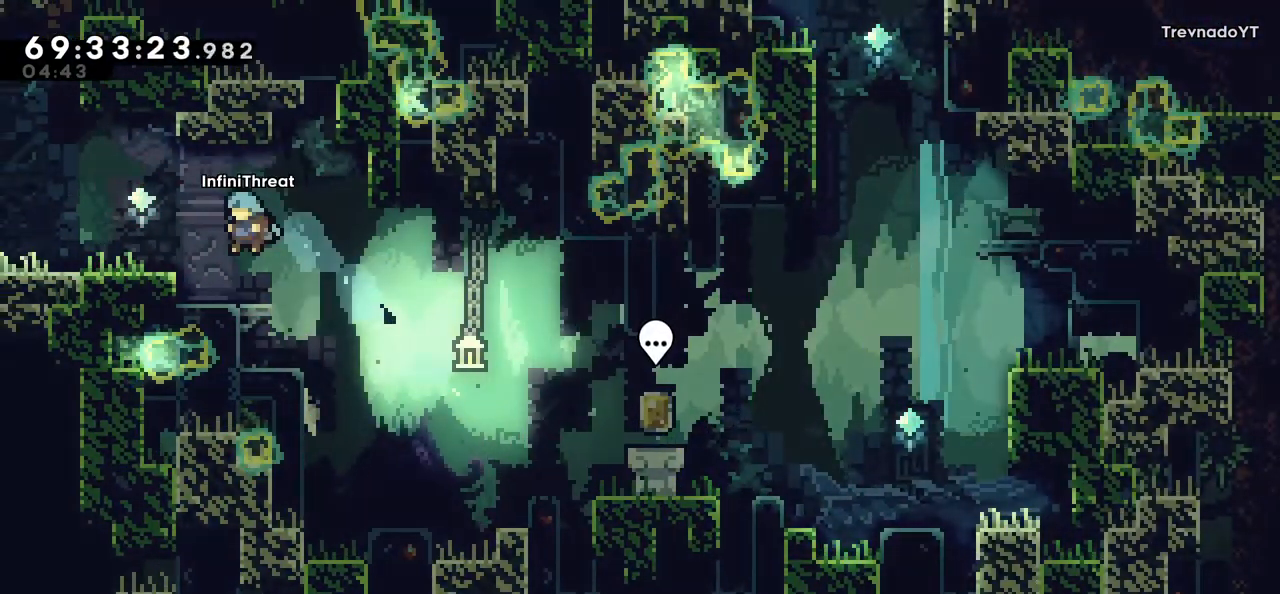
{"keys": ["left"], "events": [[100, "jump", "down"], [250, "jump", "up"], [300, "grab", "up"]]}
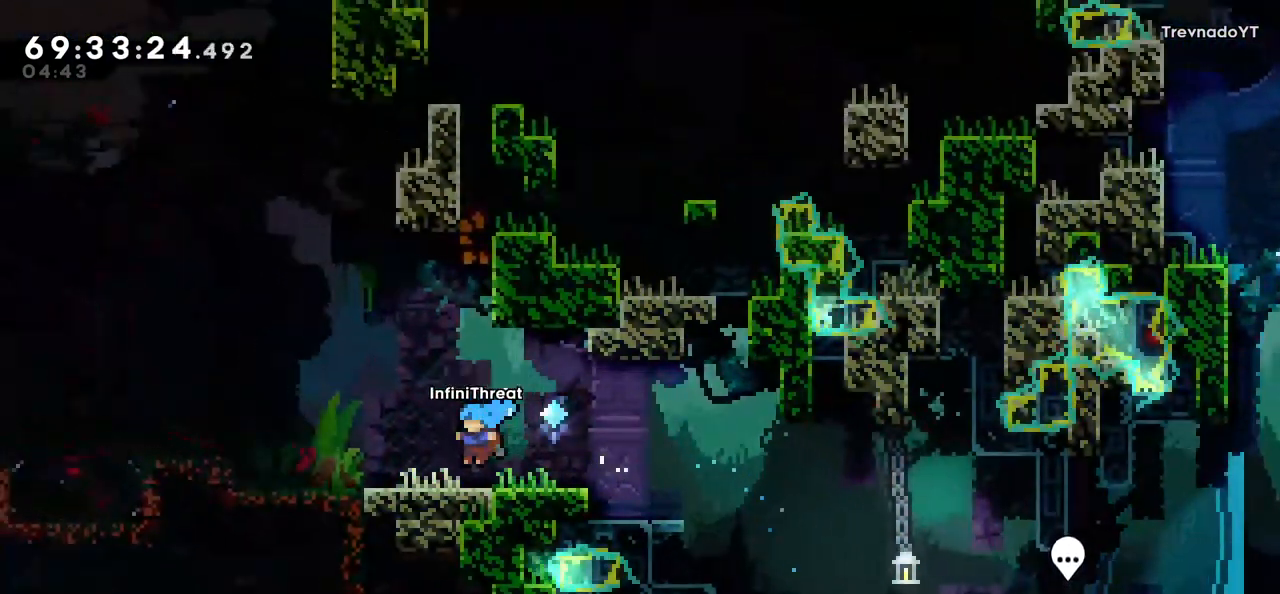
{"keys": ["jump", "left"], "events": [[217, "jump", "down"]]}
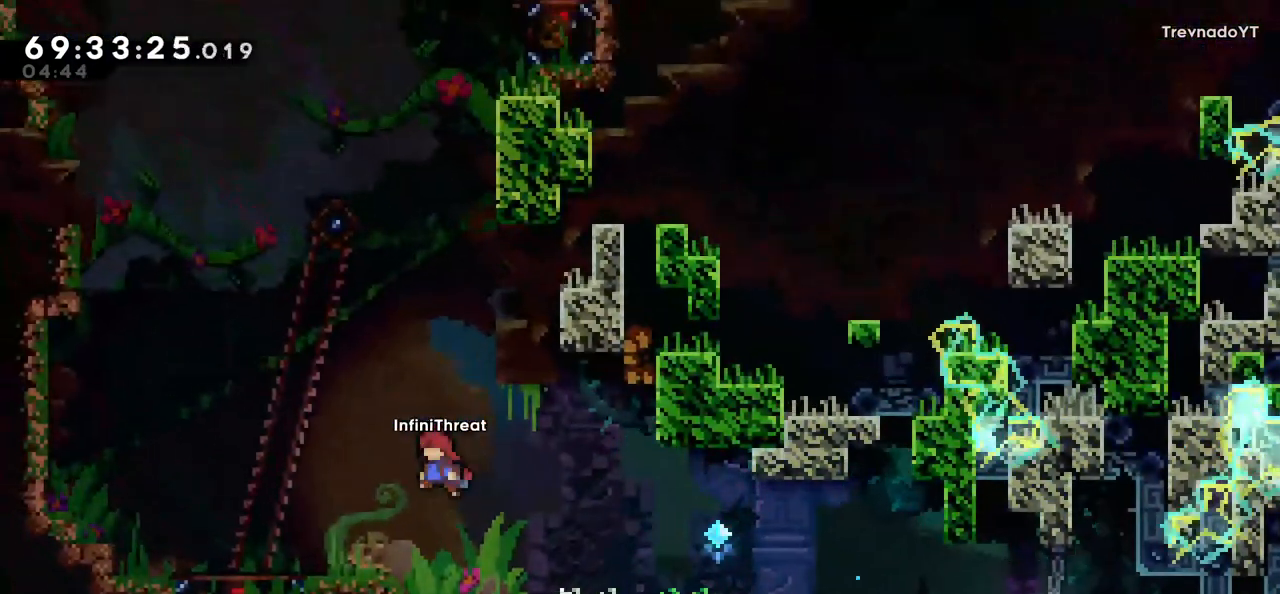
{"keys": ["left"], "events": [[150, "jump", "up"]]}
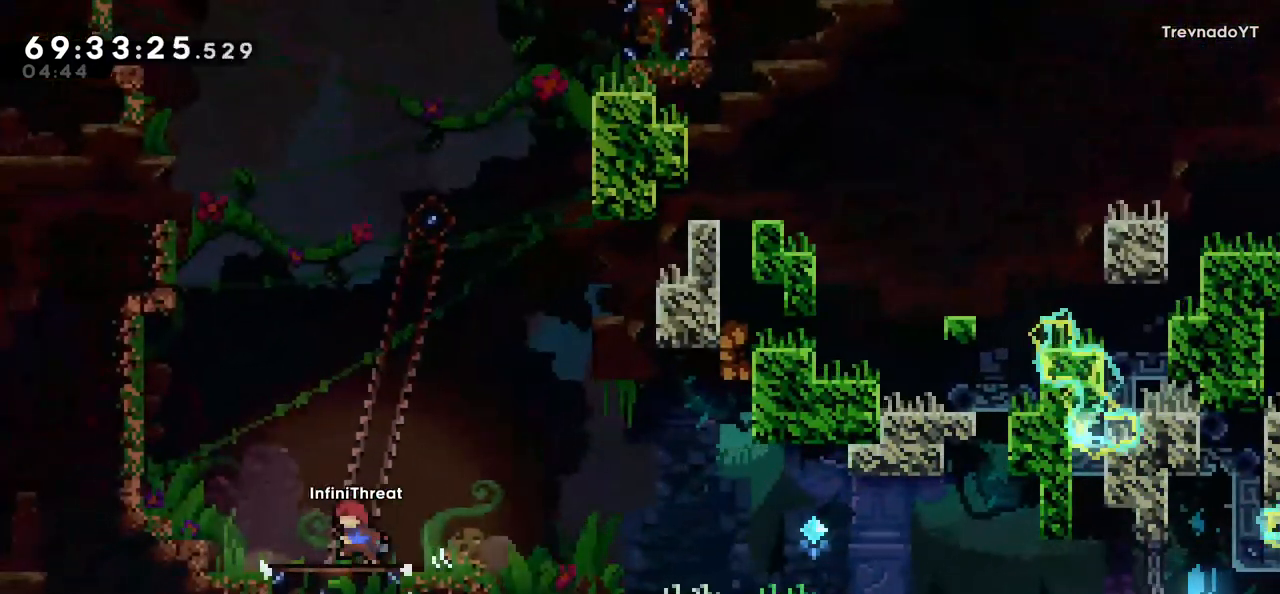
{"keys": [], "events": [[67, "left", "up"]]}
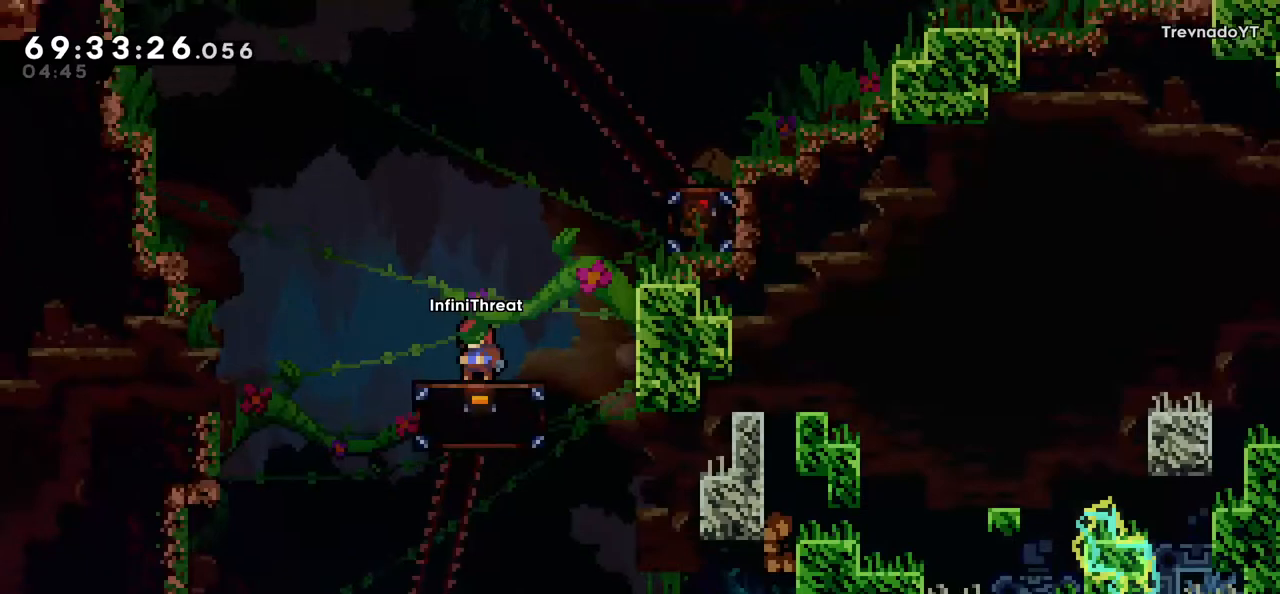
{"keys": ["jump", "left"], "events": [[17, "jump", "down"], [17, "left", "down"]]}
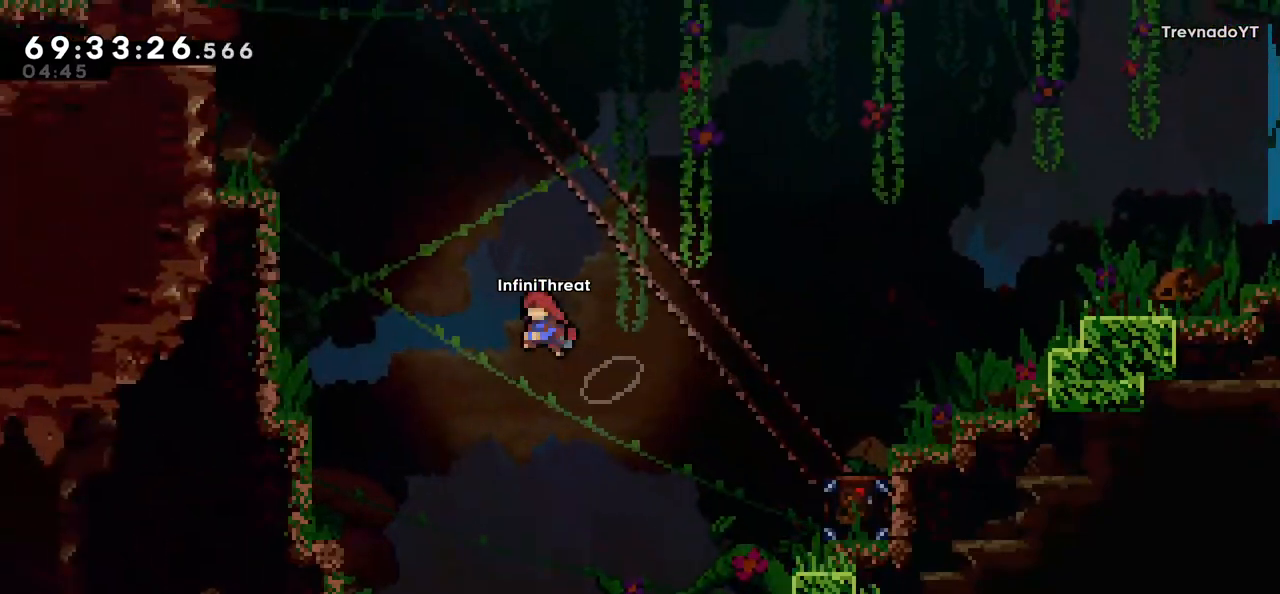
{"keys": ["grab", "left", "up"], "events": [[134, "up", "down"], [184, "dash", "down"], [184, "jump", "up"], [367, "grab", "down"], [417, "dash", "up"]]}
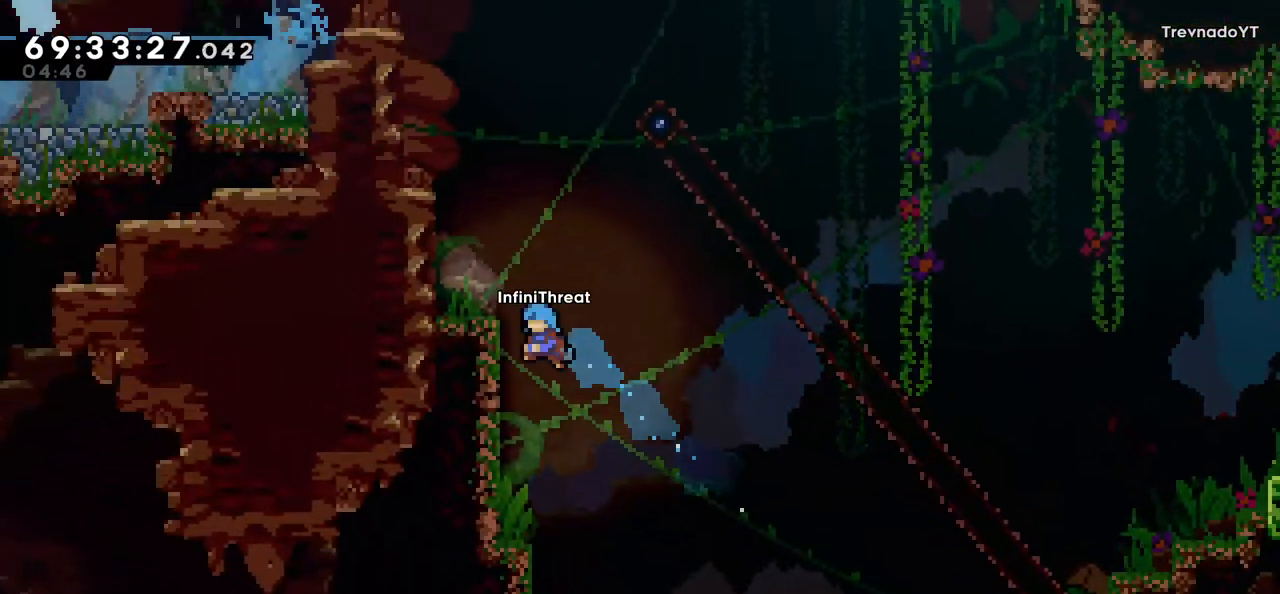
{"keys": [], "events": [[67, "jump", "down"], [300, "jump", "up"], [334, "grab", "up"], [434, "left", "up"], [434, "up", "up"]]}
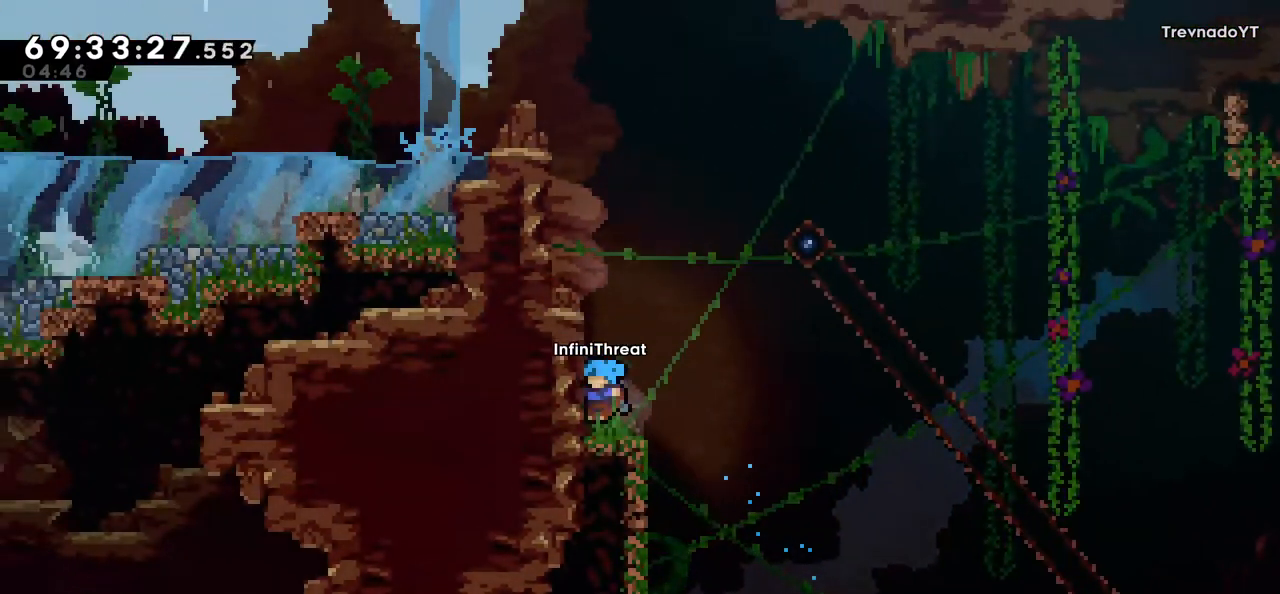
{"keys": ["dash", "left", "up"], "events": [[84, "jump", "down"], [84, "right", "down"], [217, "right", "up"], [267, "up", "down"], [317, "dash", "down"], [367, "jump", "up"], [500, "left", "down"]]}
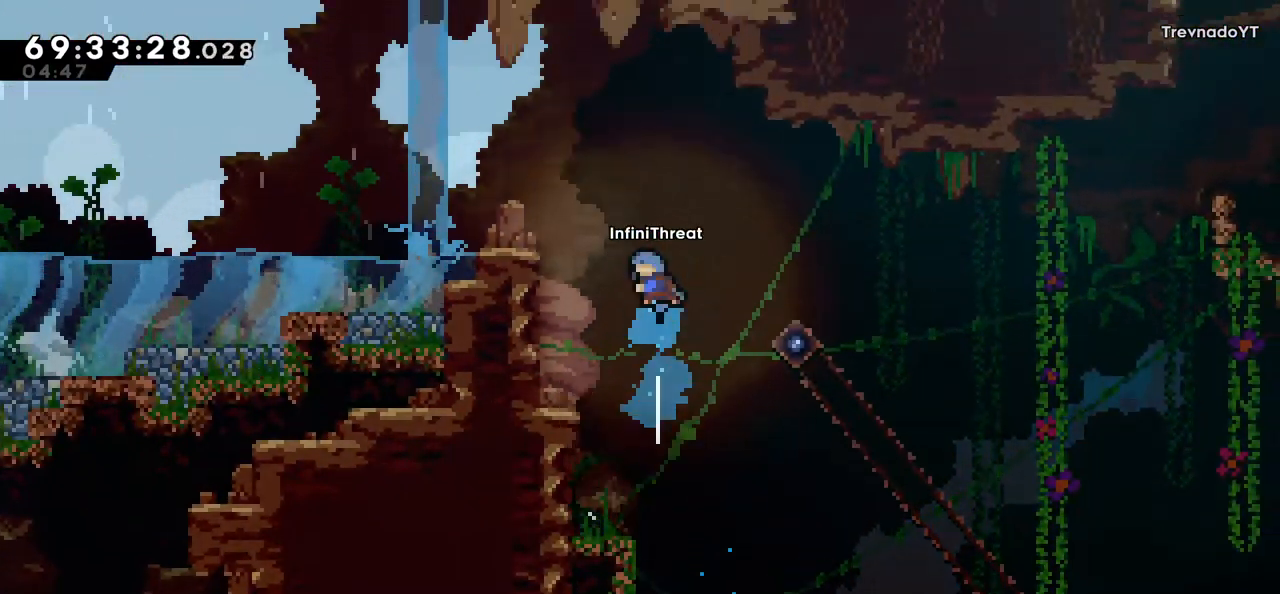
{"keys": ["grab", "left", "up"], "events": [[34, "grab", "down"], [134, "dash", "up"]]}
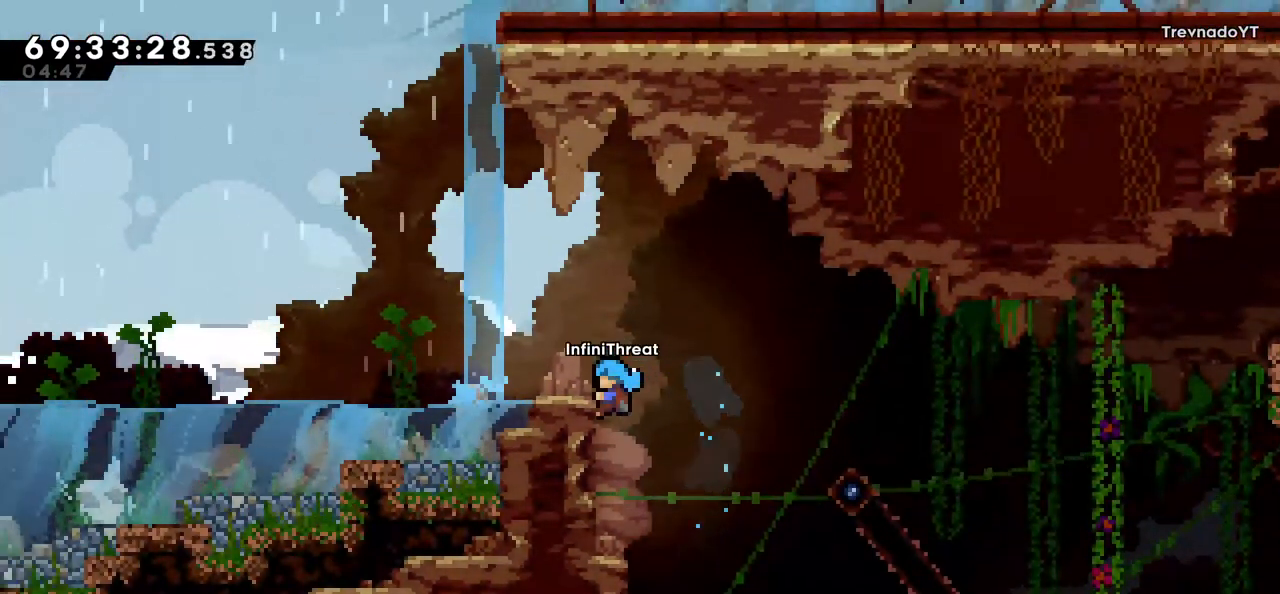
{"keys": ["jump", "left"], "events": [[300, "grab", "up"], [300, "up", "up"], [334, "left", "up"], [484, "jump", "down"], [484, "left", "down"]]}
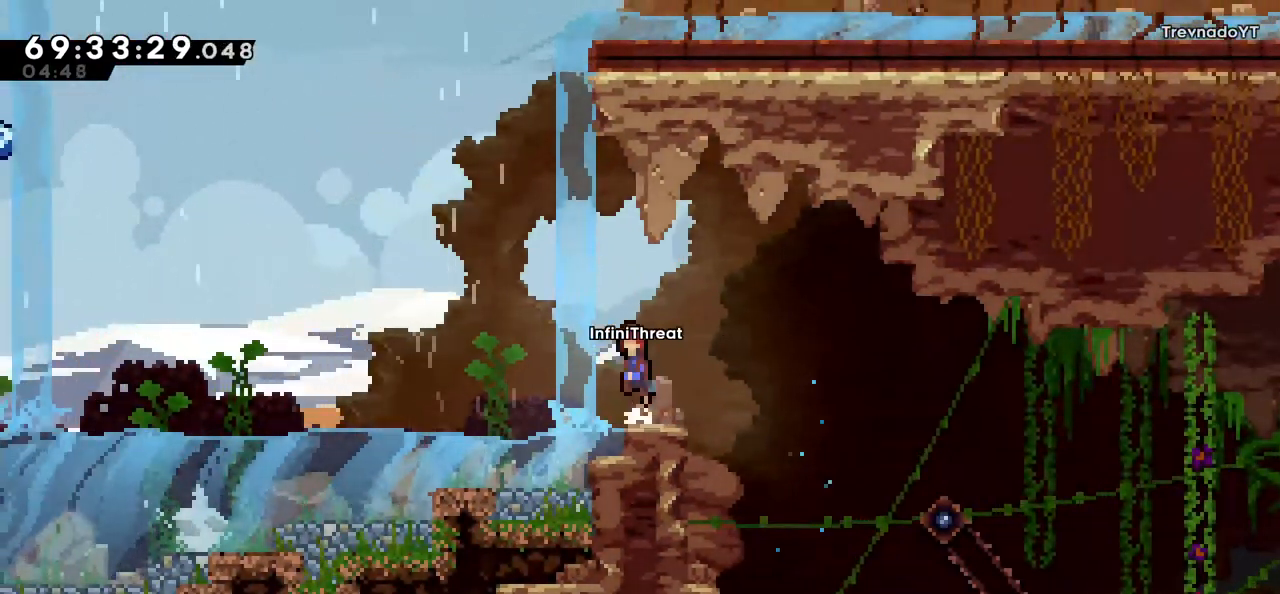
{"keys": ["dash", "up"], "events": [[317, "left", "up"], [350, "dash", "down"], [350, "up", "down"], [400, "jump", "up"]]}
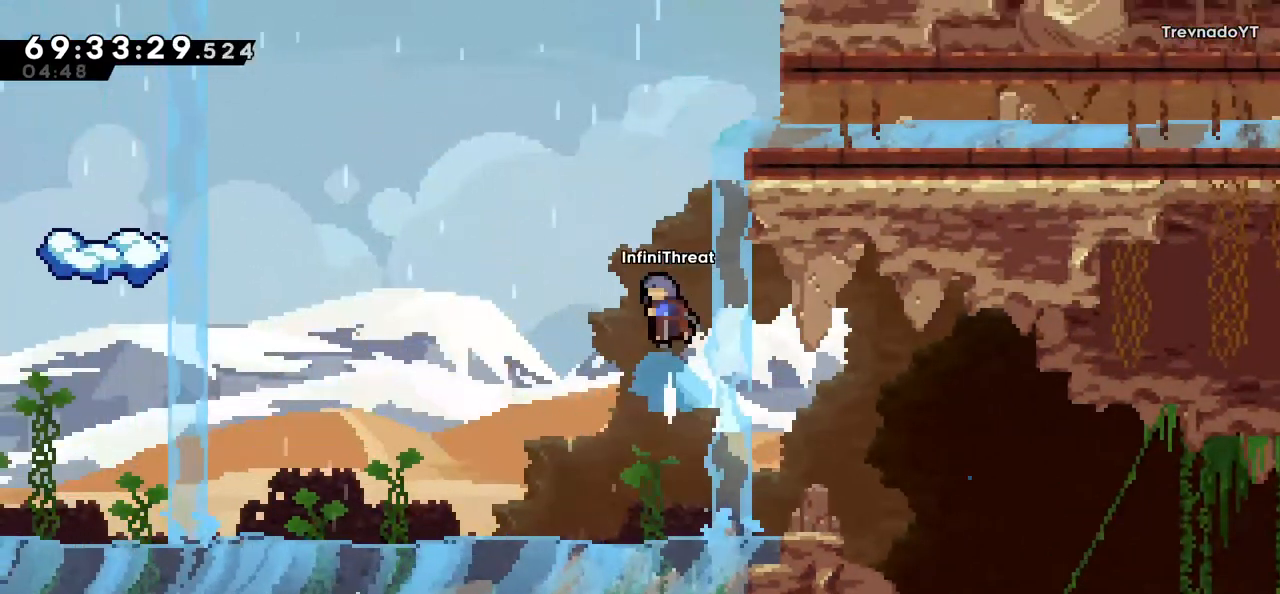
{"keys": ["grab", "jump", "right", "up"], "events": [[100, "grab", "down"], [134, "dash", "up"], [184, "right", "down"], [467, "jump", "down"]]}
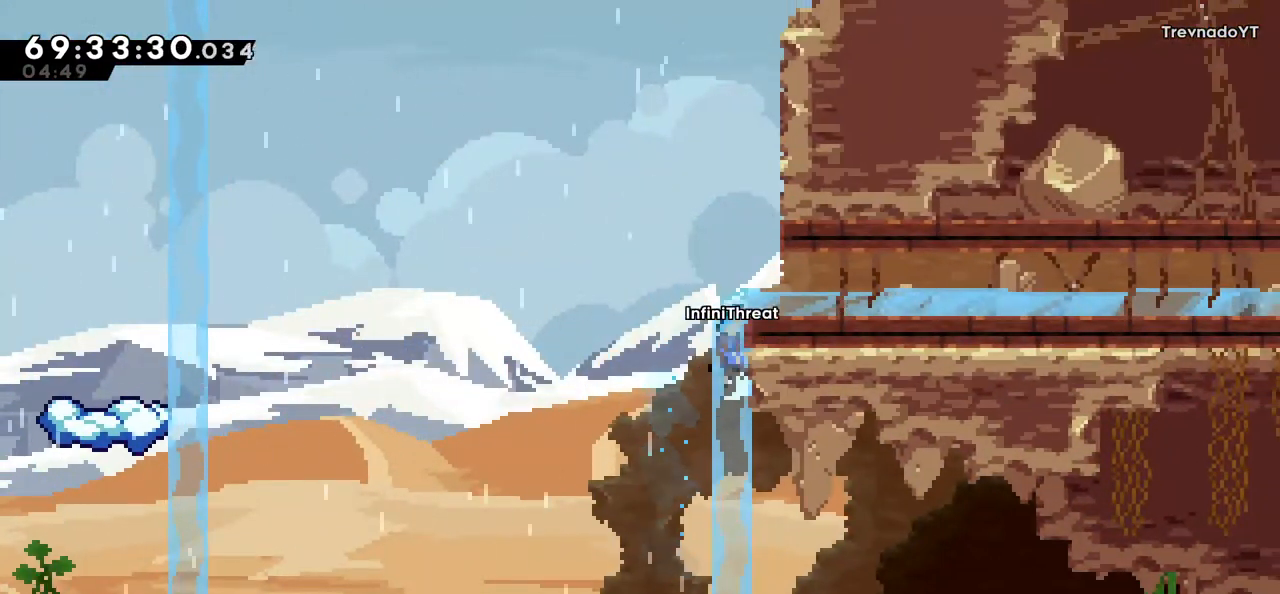
{"keys": ["dash", "down", "right"], "events": [[250, "grab", "up"], [250, "jump", "up"], [300, "up", "up"], [434, "down", "down"], [484, "dash", "down"]]}
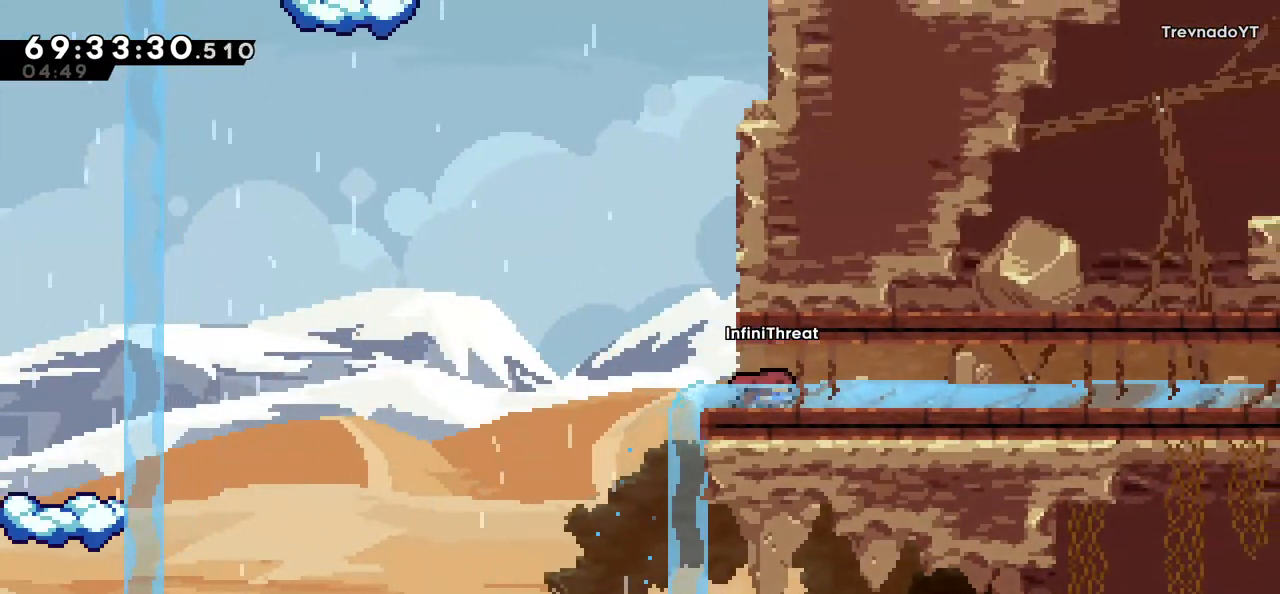
{"keys": ["dash", "down", "jump", "right"], "events": [[117, "dash", "up"], [217, "dash", "down"], [217, "jump", "down"], [300, "jump", "up"], [400, "dash", "up"], [450, "jump", "down"], [500, "dash", "down"]]}
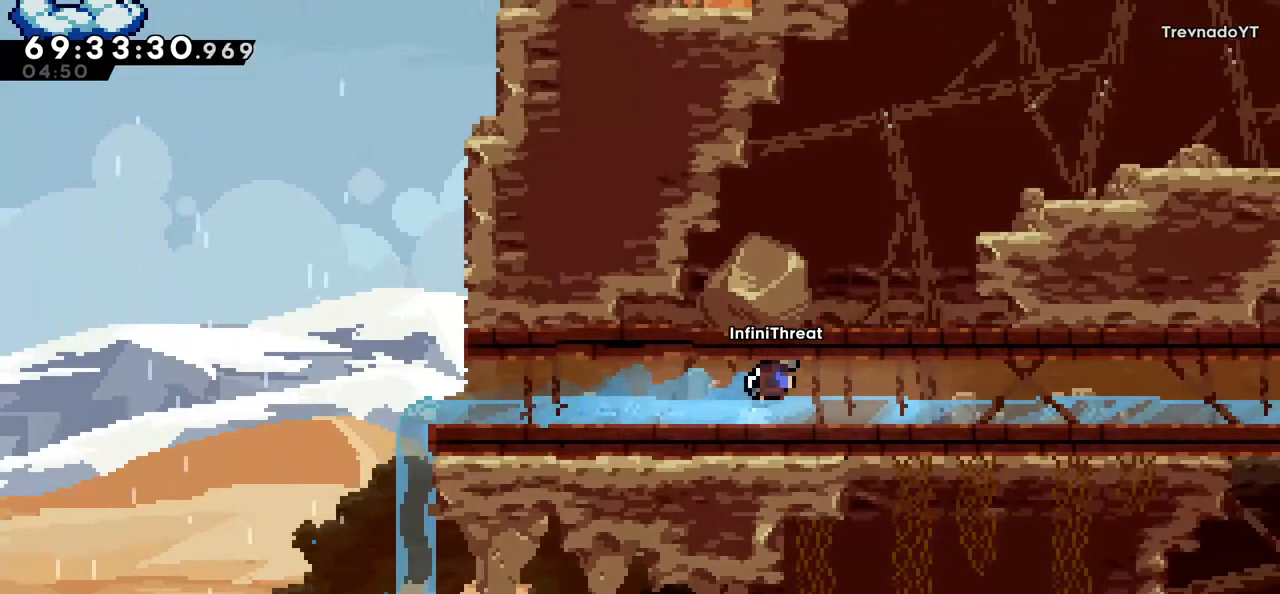
{"keys": ["dash", "down", "right"], "events": [[50, "jump", "up"], [150, "dash", "up"], [167, "jump", "down"], [234, "dash", "down"], [284, "jump", "up"], [367, "dash", "up"], [467, "dash", "down"]]}
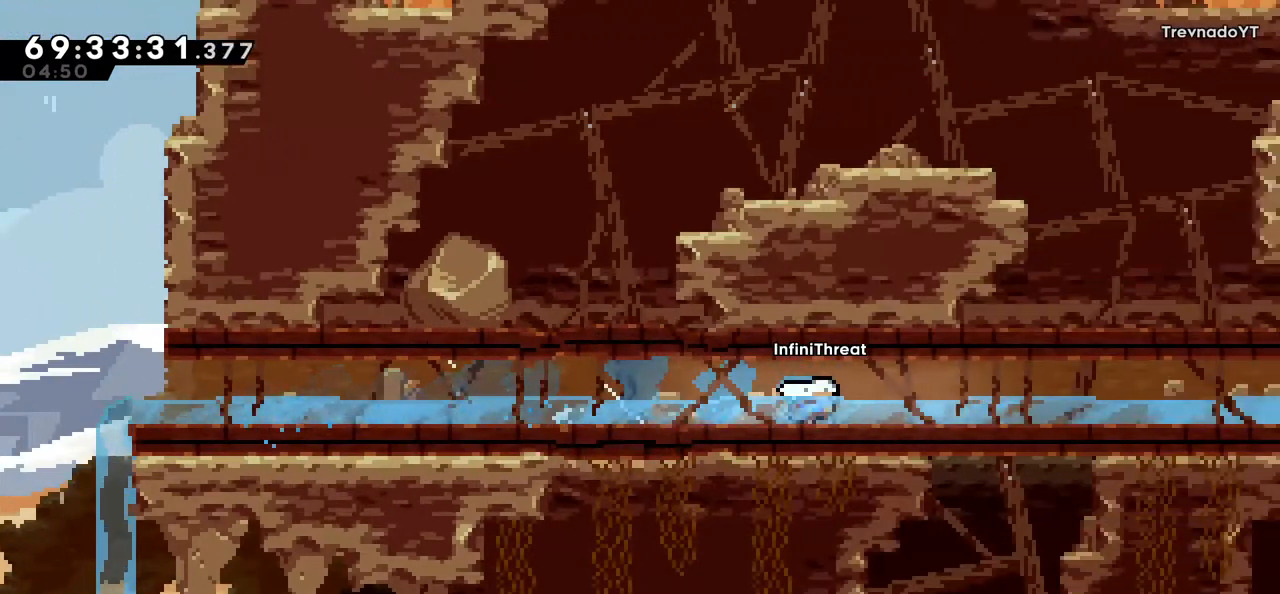
{"keys": ["dash", "down", "jump", "right"], "events": [[100, "dash", "up"], [200, "dash", "down"], [200, "jump", "down"], [300, "jump", "up"], [334, "dash", "up"], [434, "dash", "down"], [434, "jump", "down"]]}
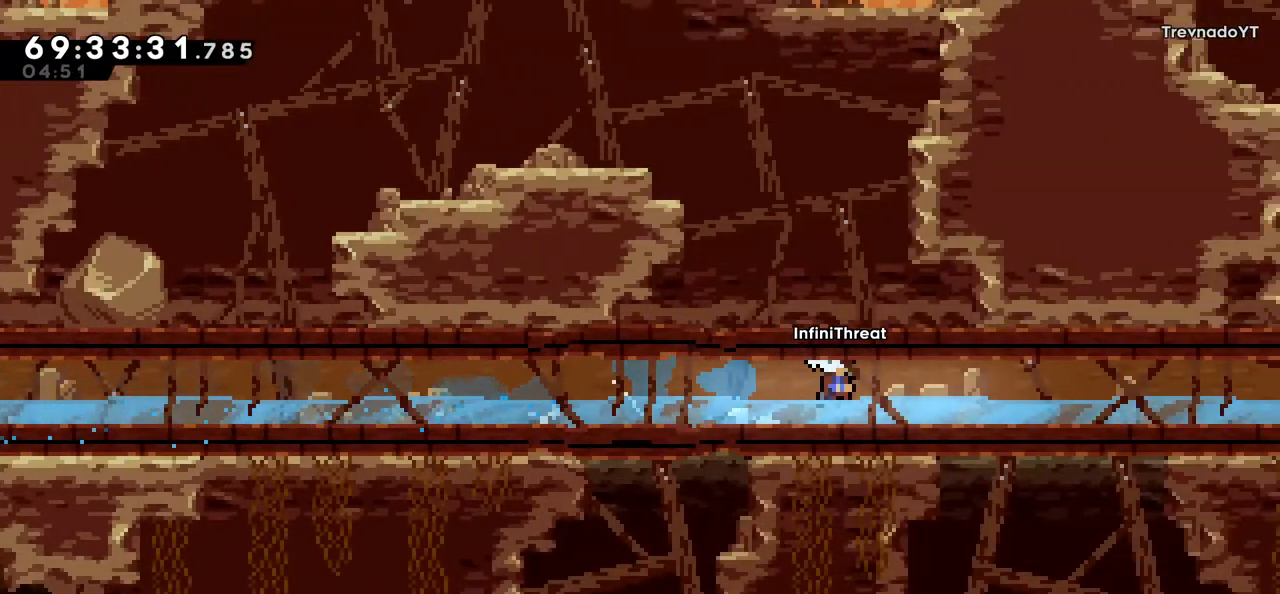
{"keys": ["dash", "down", "right"], "events": [[17, "jump", "up"], [117, "dash", "up"], [167, "jump", "down"], [217, "dash", "down"], [267, "jump", "up"], [317, "dash", "up"], [400, "dash", "down"], [400, "jump", "down"], [500, "jump", "up"]]}
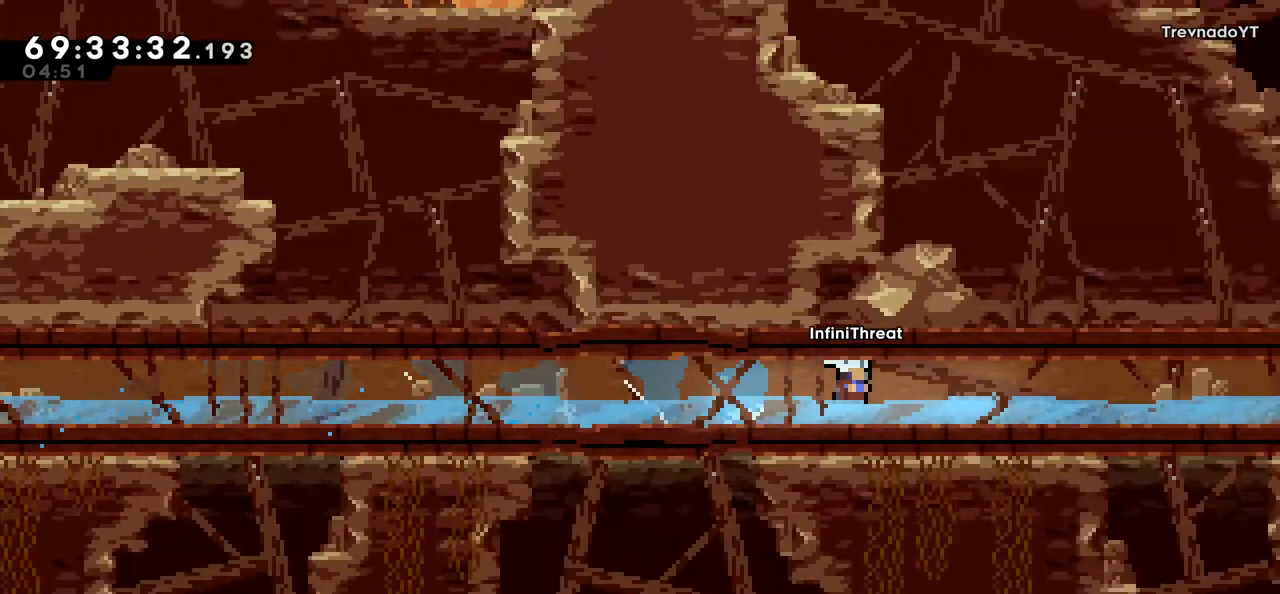
{"keys": ["dash", "down", "right"], "events": [[50, "dash", "up"], [134, "dash", "down"], [134, "jump", "down"], [234, "jump", "up"], [284, "dash", "up"], [367, "dash", "down"], [367, "jump", "down"], [417, "jump", "up"]]}
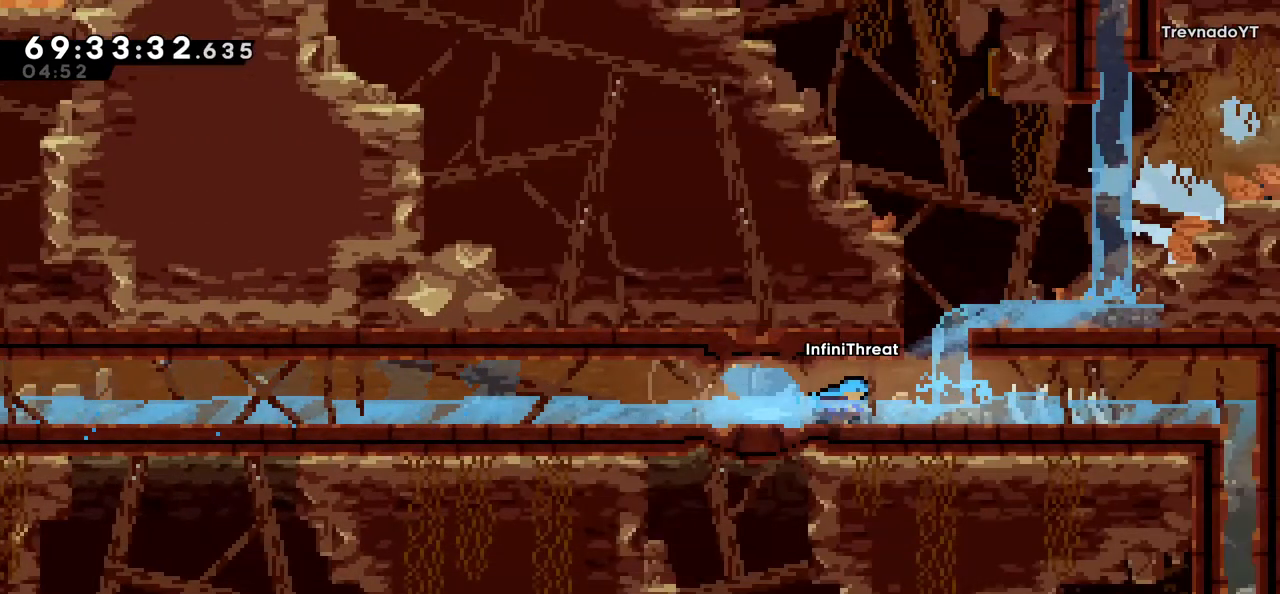
{"keys": ["left"], "events": [[17, "dash", "up"], [67, "jump", "down"], [117, "dash", "down"], [167, "jump", "up"], [200, "dash", "up"], [300, "down", "up"], [334, "right", "up"], [484, "left", "down"]]}
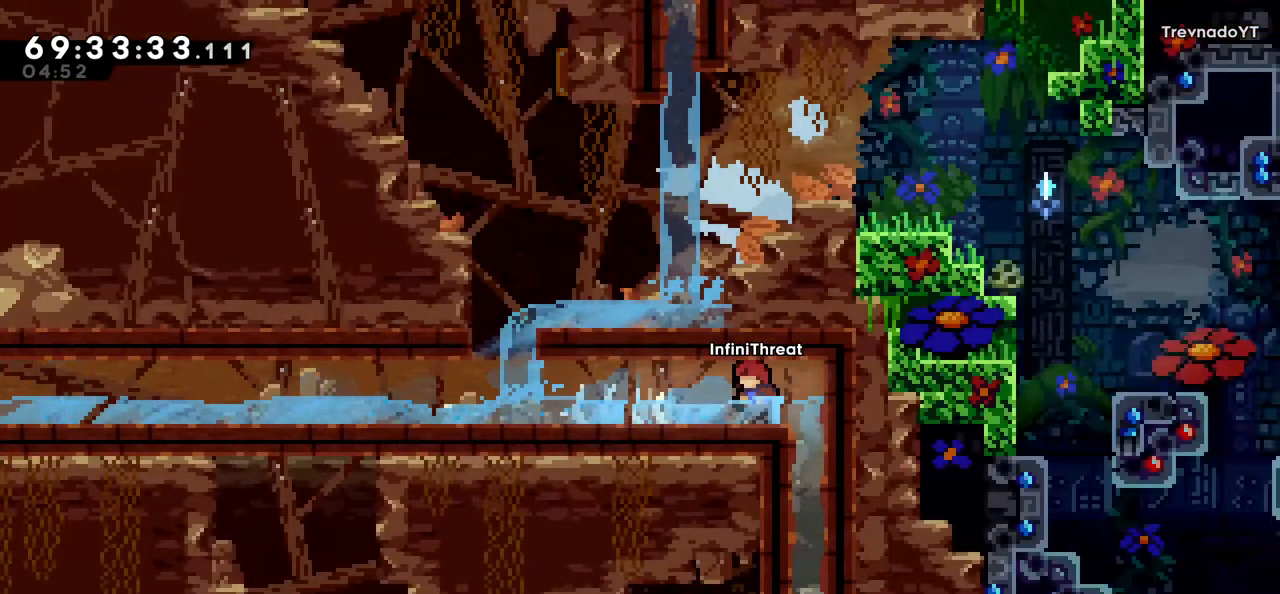
{"keys": ["left"], "events": [[167, "dash", "down"], [317, "dash", "up"]]}
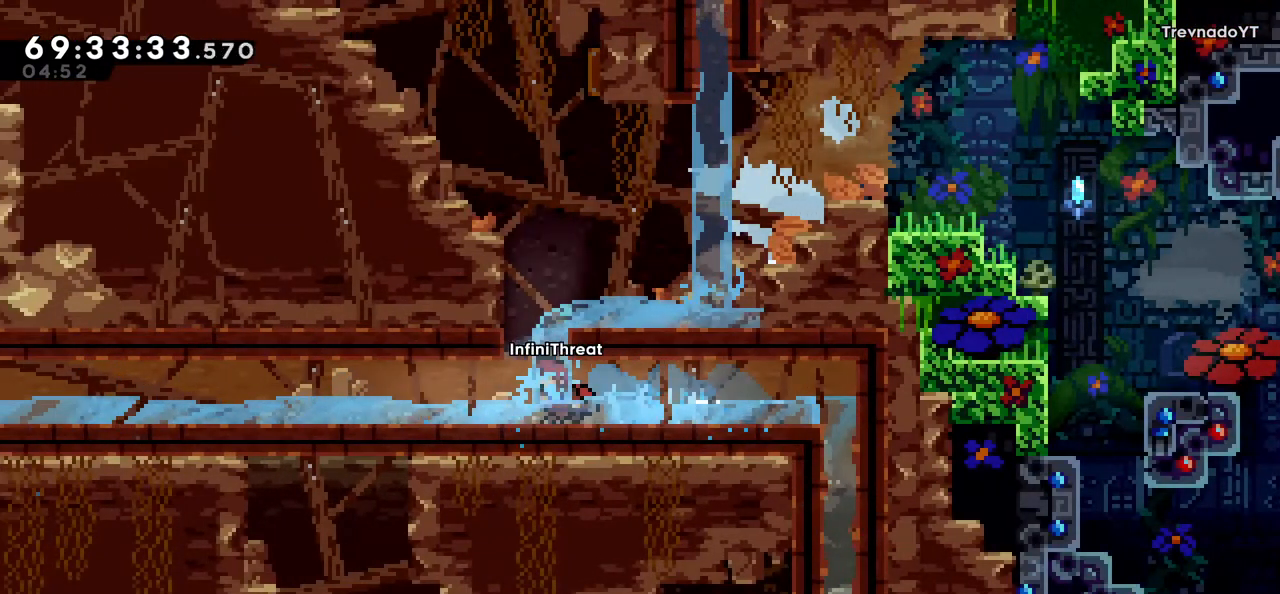
{"keys": ["grab", "right", "up"], "events": [[184, "dash", "down"], [184, "left", "up"], [234, "up", "down"], [434, "right", "down"], [467, "dash", "up"], [467, "grab", "down"]]}
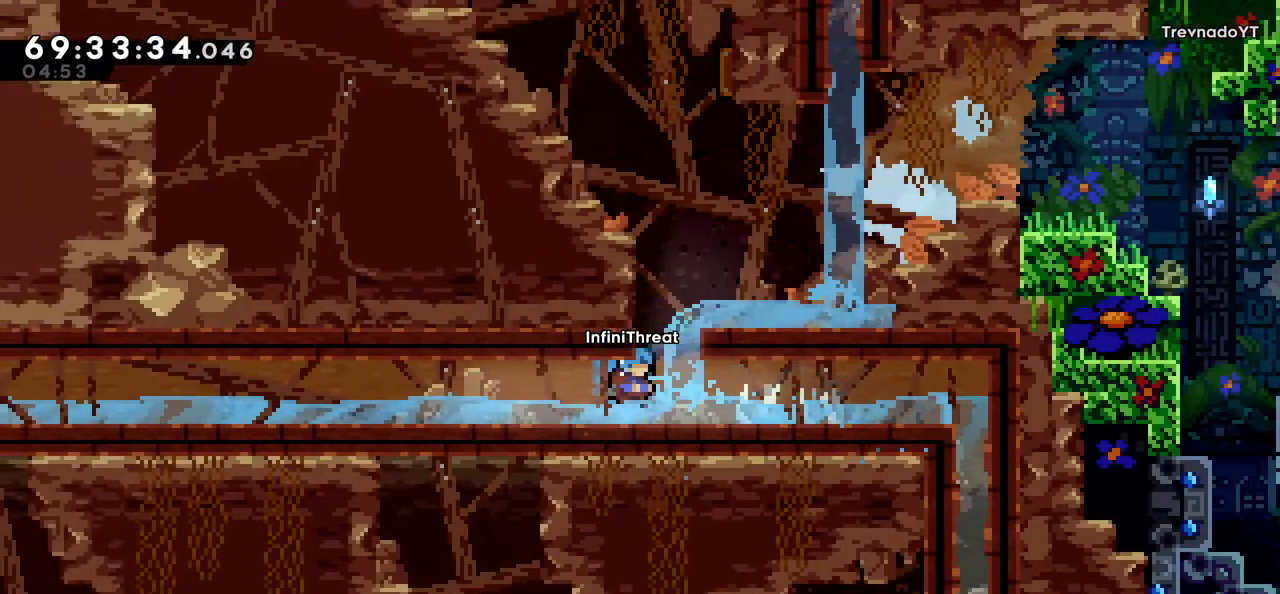
{"keys": ["up"], "events": [[17, "up", "up"], [100, "grab", "up"], [150, "right", "up"], [250, "dash", "down"], [250, "up", "down"], [484, "dash", "up"]]}
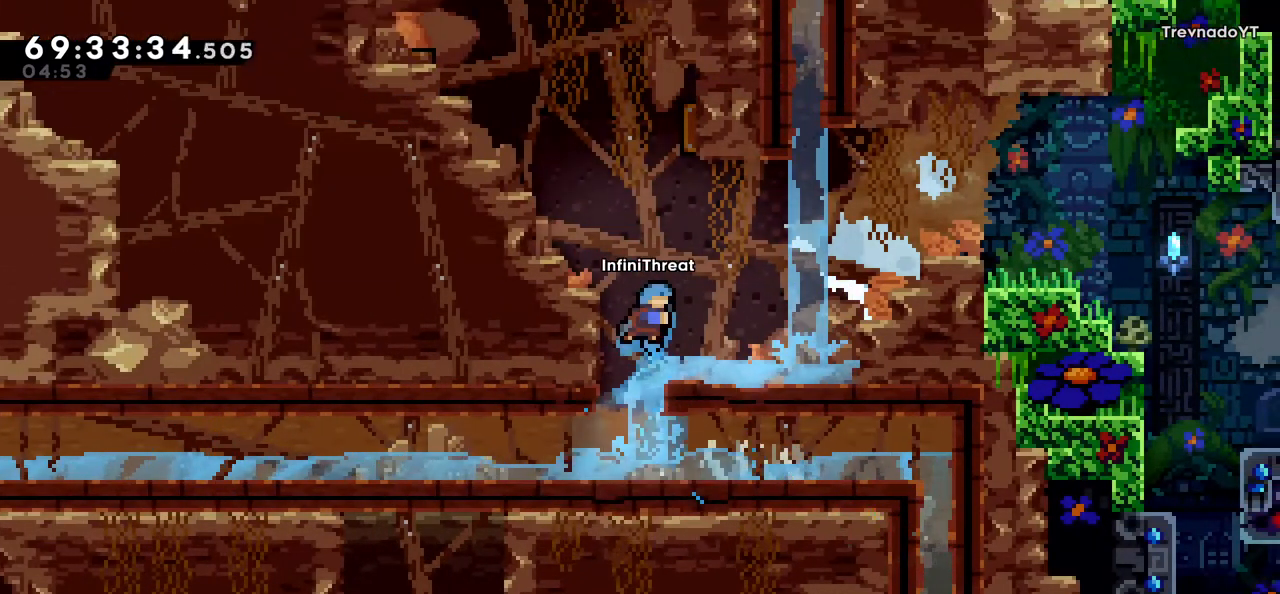
{"keys": ["jump", "left"], "events": [[34, "grab", "down"], [34, "right", "down"], [84, "grab", "up"], [84, "up", "up"], [267, "right", "up"], [400, "jump", "down"], [400, "left", "down"]]}
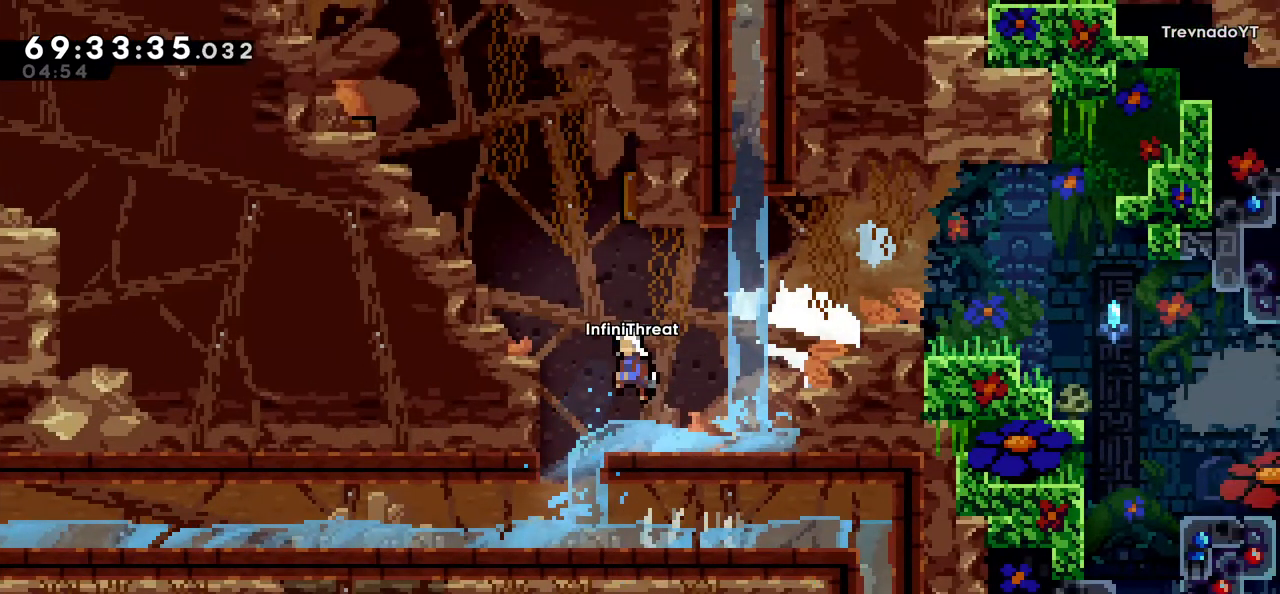
{"keys": ["up"], "events": [[234, "left", "up"], [284, "dash", "down"], [284, "jump", "up"], [284, "up", "down"], [467, "dash", "up"]]}
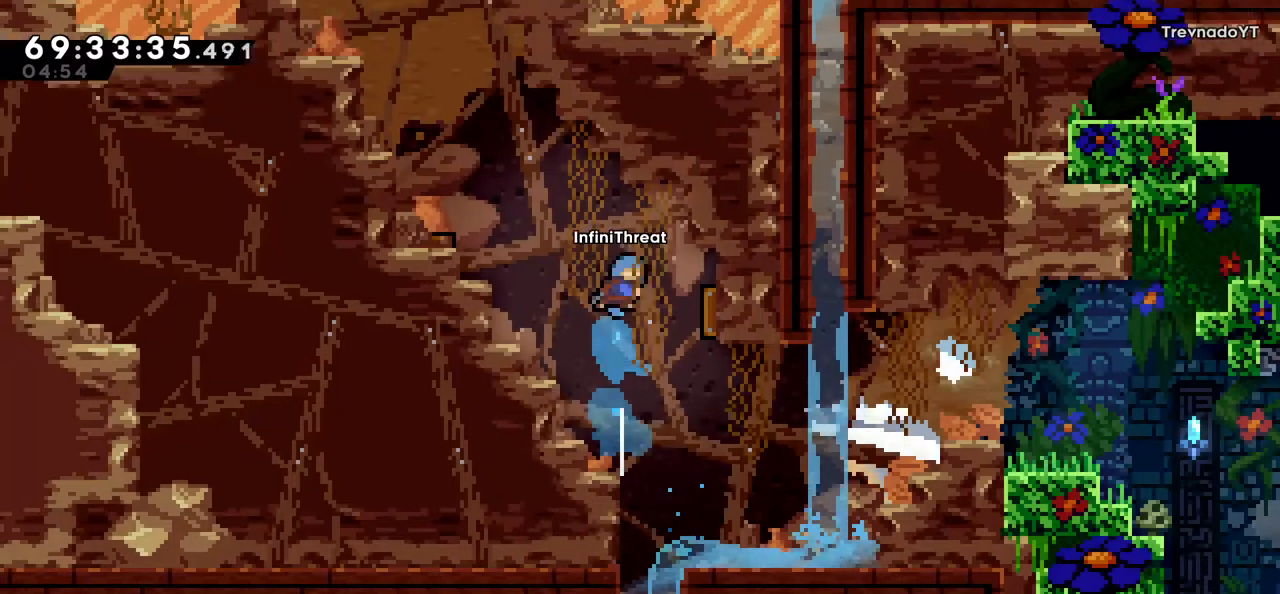
{"keys": ["left"], "events": [[17, "right", "down"], [17, "up", "up"], [484, "left", "down"], [484, "right", "up"]]}
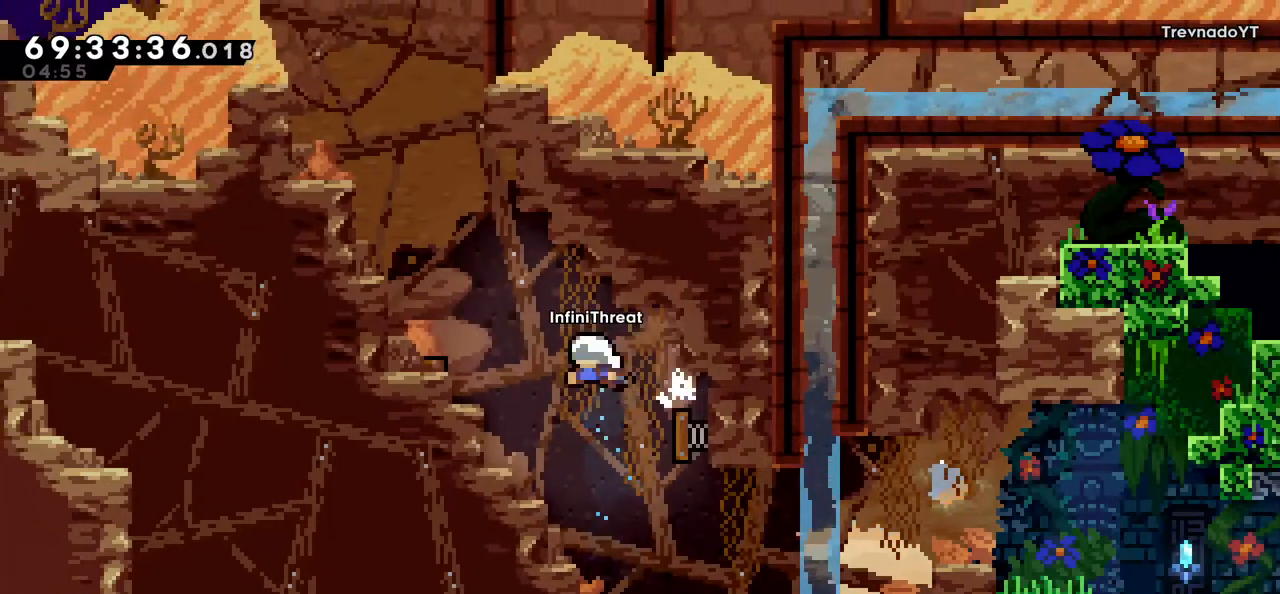
{"keys": ["grab", "up"], "events": [[167, "left", "up"], [217, "up", "down"], [267, "dash", "down"], [450, "grab", "down"], [500, "dash", "up"]]}